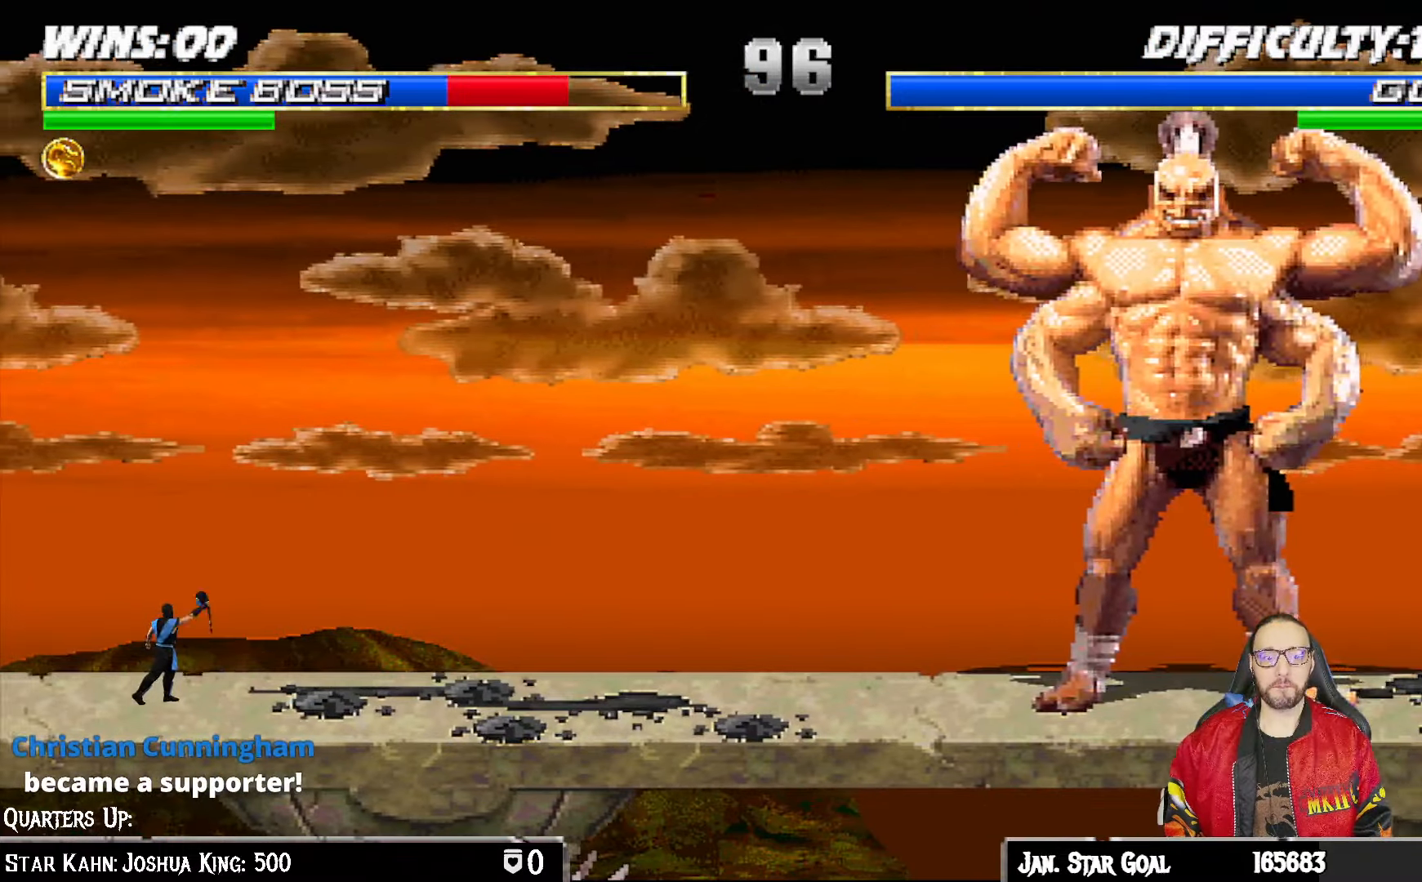
Gameplay with a controller (PlayStation layout); each line is a JSON object with the inputs held at the frame after it. "events" lists button and stick changes between this image and that frame as [ms after this image, input, new state], when the widget could be followed in between.
{"buttons": [], "left_stick": "center", "right_stick": "center", "events": []}
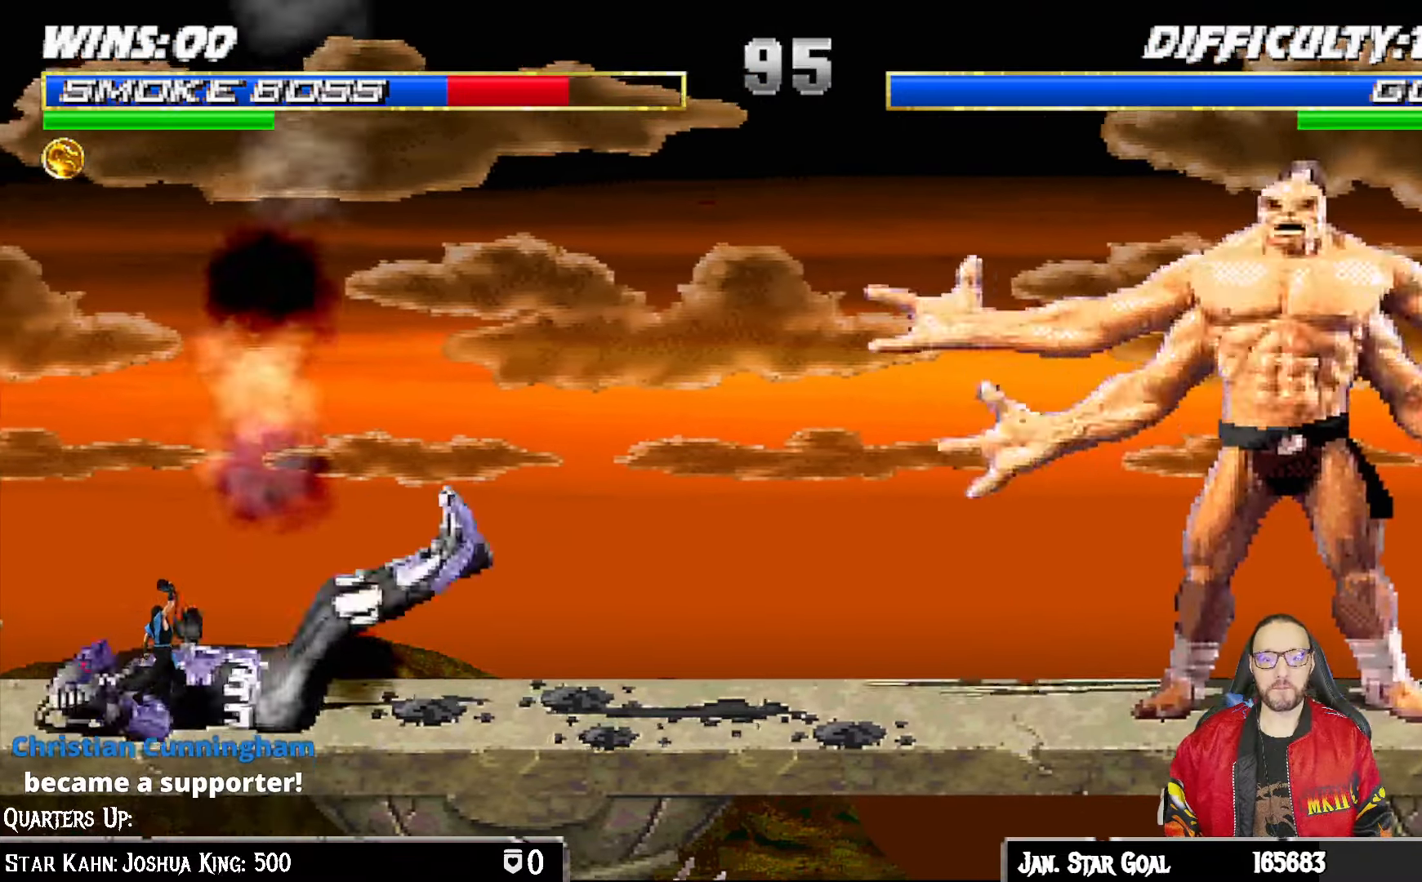
{"buttons": ["L1", "DPAD_RIGHT"], "left_stick": "center", "right_stick": "center", "events": [[283, "DPAD_RIGHT", "down"], [283, "L1", "down"]]}
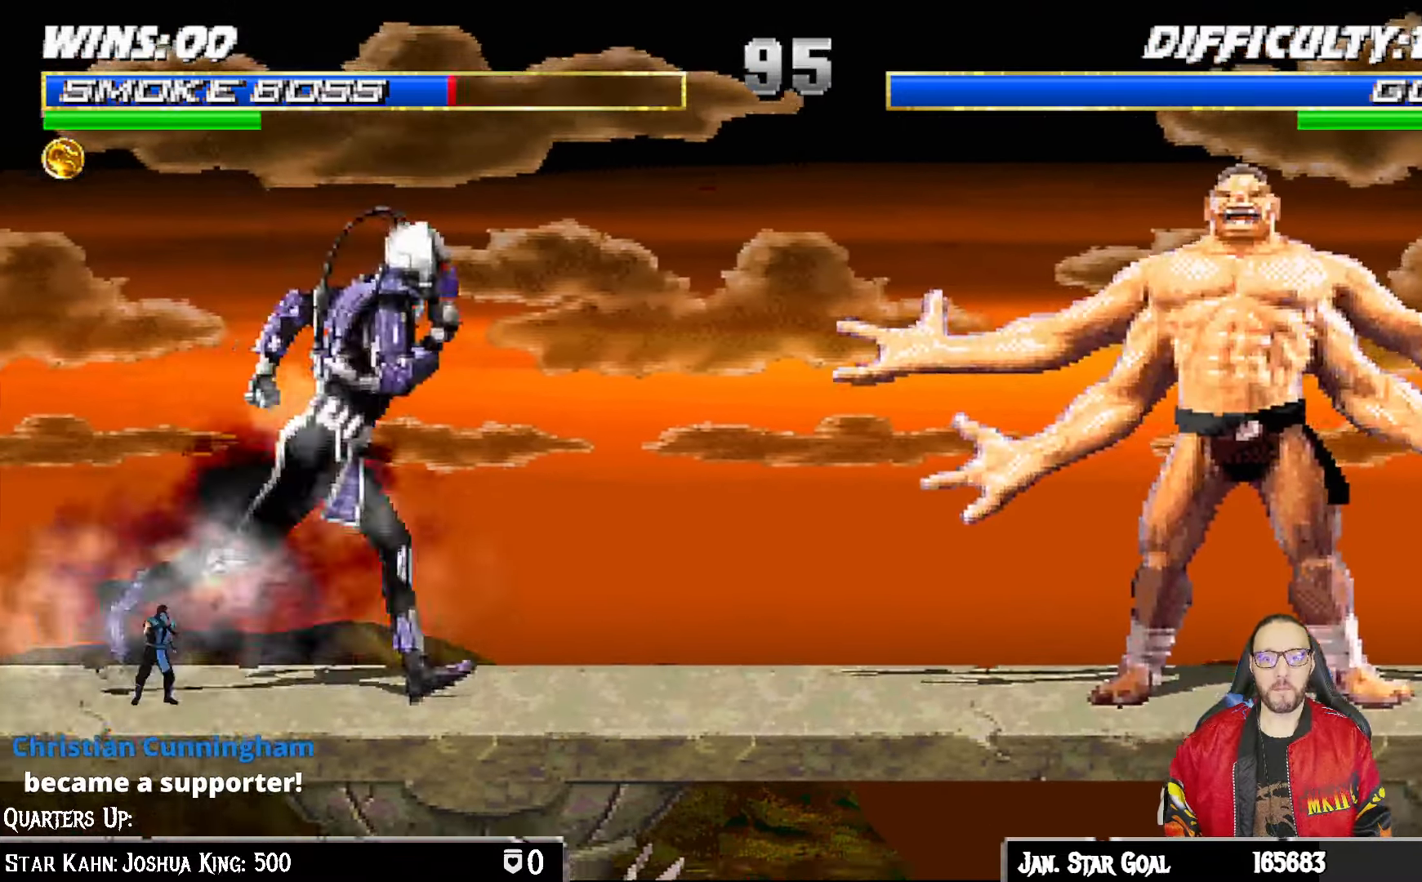
{"buttons": ["L1"], "left_stick": "center", "right_stick": "center", "events": [[117, "DPAD_UP", "down"], [283, "DPAD_RIGHT", "up"], [283, "DPAD_UP", "up"], [350, "SQUARE", "down"], [450, "SQUARE", "up"]]}
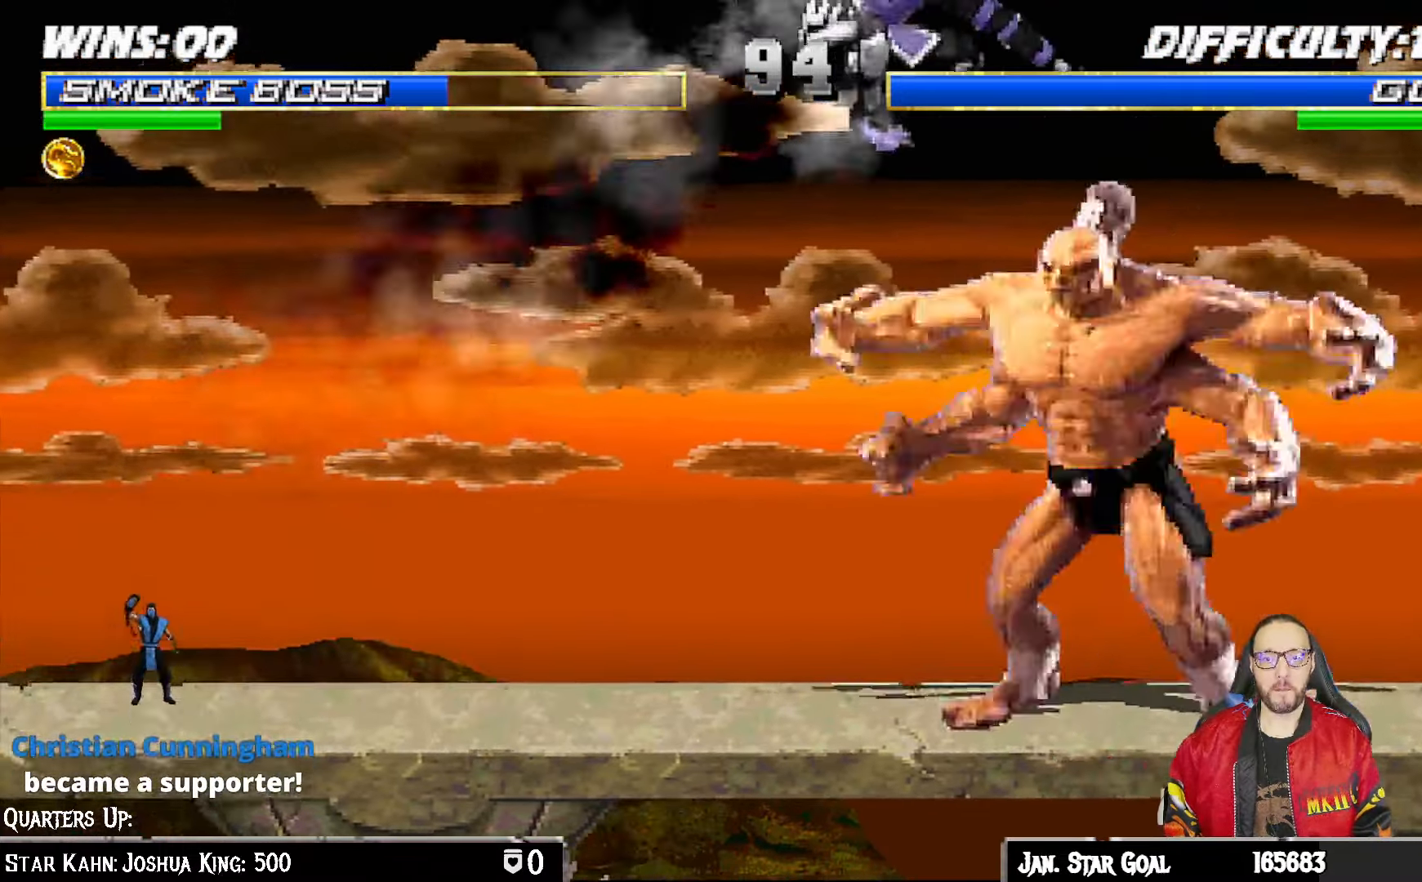
{"buttons": ["CIRCLE", "L1"], "left_stick": "center", "right_stick": "center", "events": [[33, "SQUARE", "down"], [117, "SQUARE", "up"], [200, "SQUARE", "down"], [250, "SQUARE", "up"], [333, "SQUARE", "down"], [417, "SQUARE", "up"], [467, "CIRCLE", "down"]]}
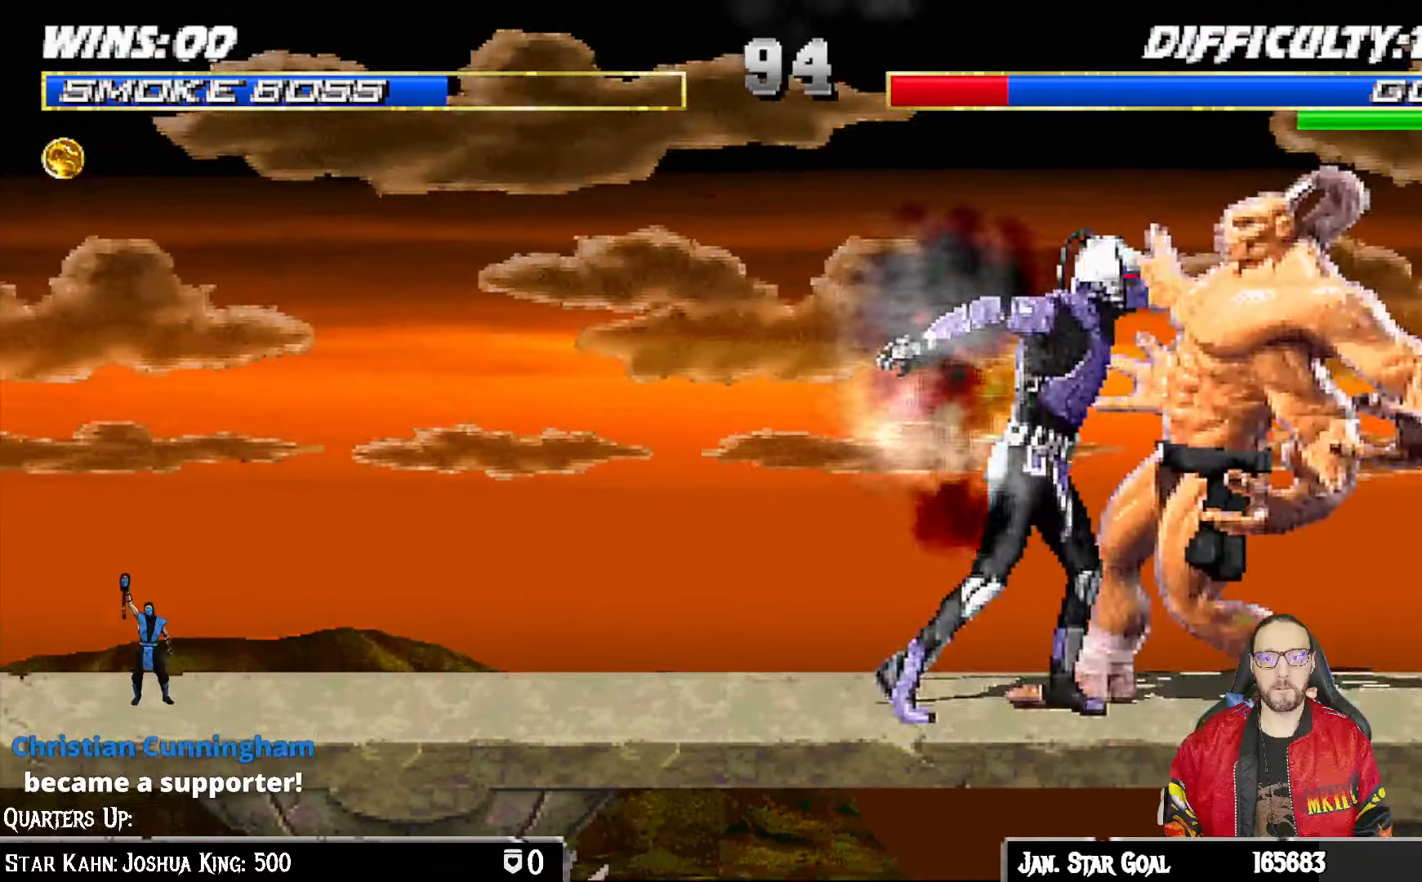
{"buttons": ["CROSS", "L1"], "left_stick": "center", "right_stick": "center", "events": [[83, "CIRCLE", "up"], [83, "TRIANGLE", "down"], [233, "TRIANGLE", "up"], [250, "CROSS", "down"], [350, "CROSS", "up"], [417, "CROSS", "down"]]}
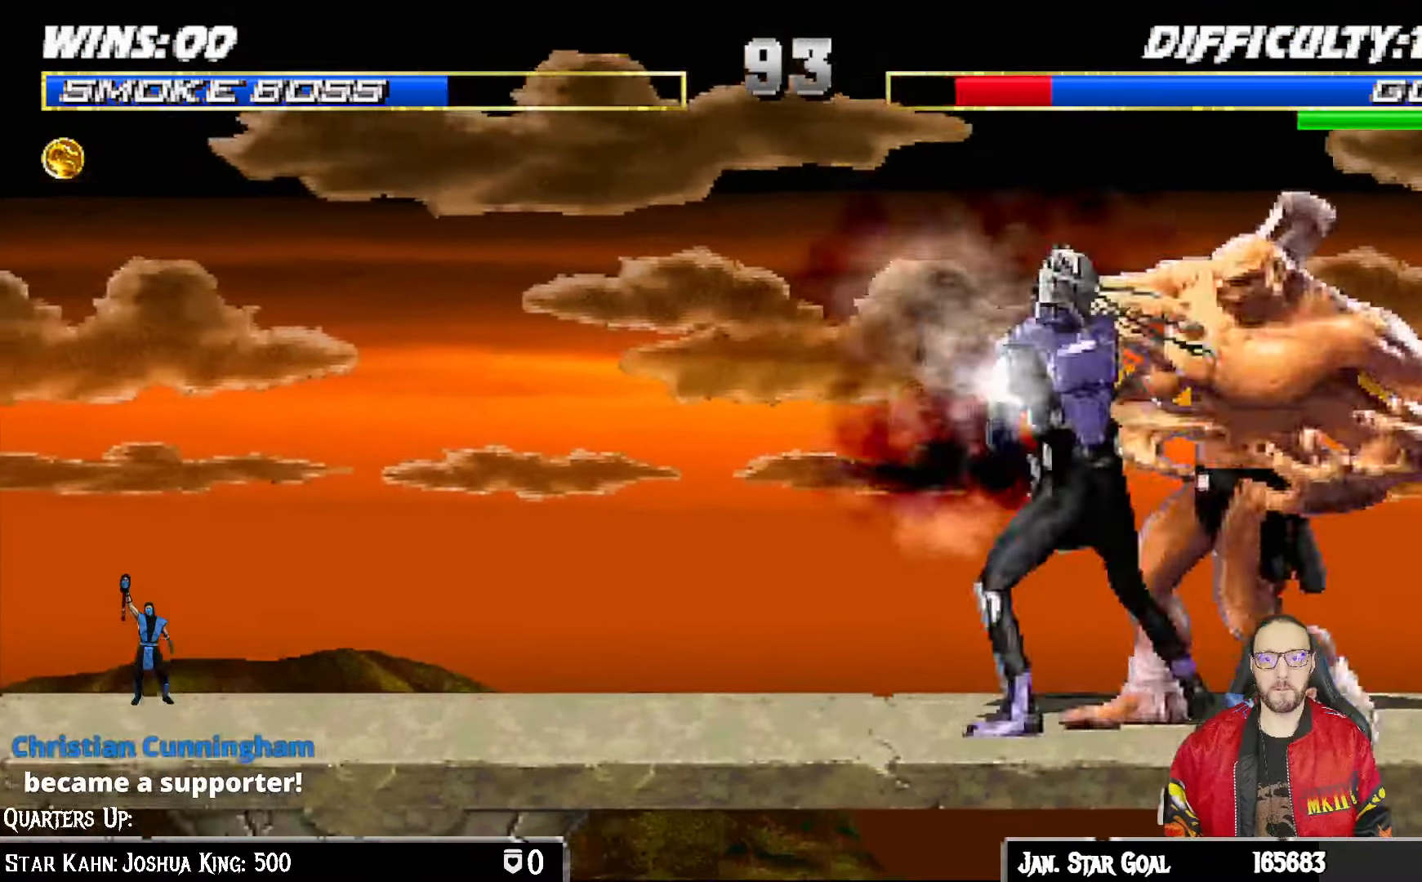
{"buttons": ["DPAD_LEFT"], "left_stick": "center", "right_stick": "center", "events": [[167, "CROSS", "up"], [217, "CROSS", "down"], [250, "L1", "up"], [400, "CROSS", "up"], [467, "DPAD_LEFT", "down"]]}
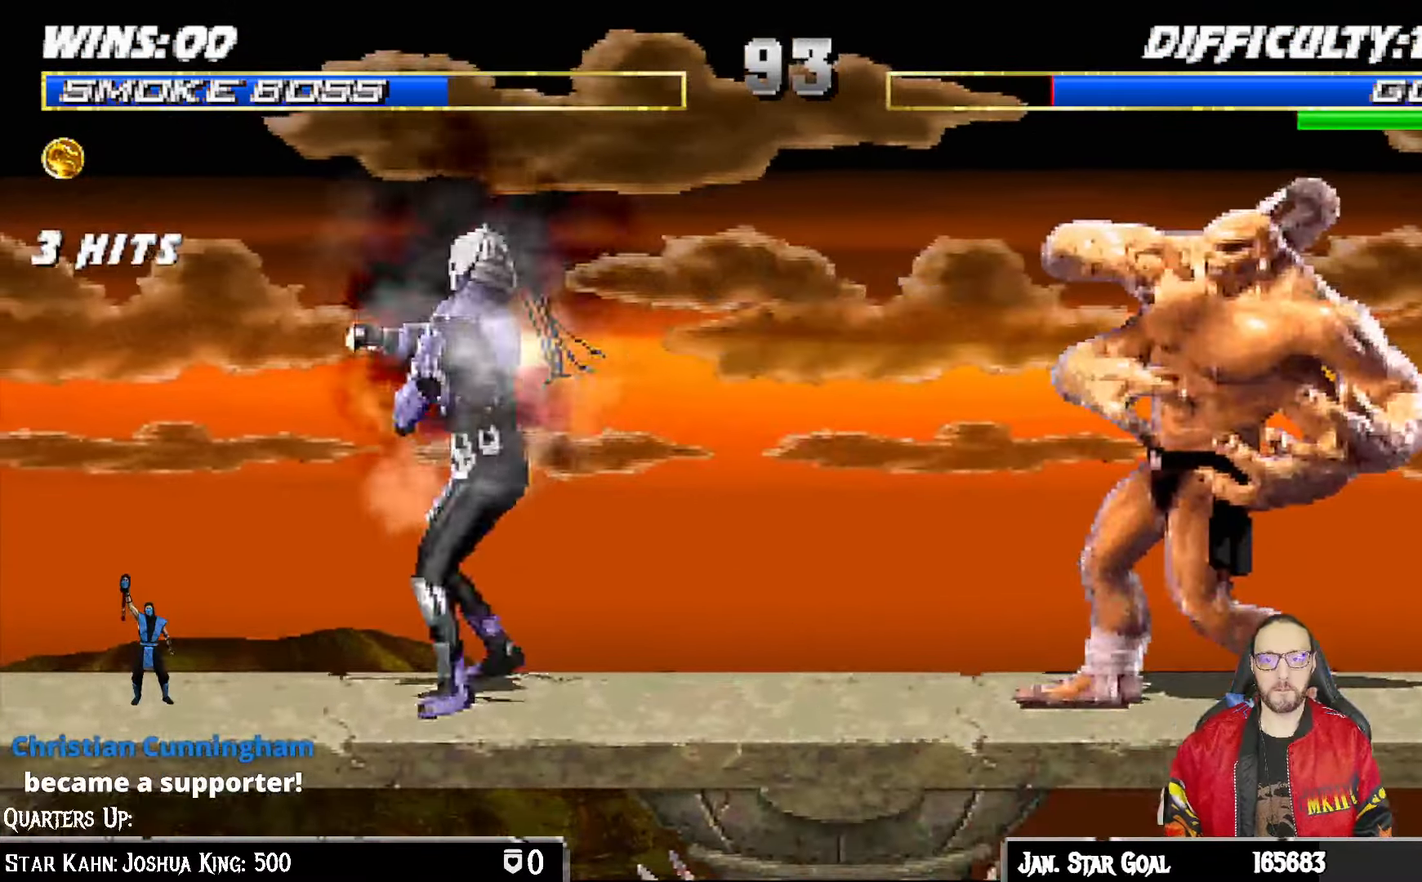
{"buttons": ["L1", "DPAD_UP", "DPAD_RIGHT"], "left_stick": "center", "right_stick": "center", "events": [[133, "DPAD_LEFT", "up"], [200, "DPAD_RIGHT", "down"], [200, "DPAD_UP", "down"], [200, "L1", "down"]]}
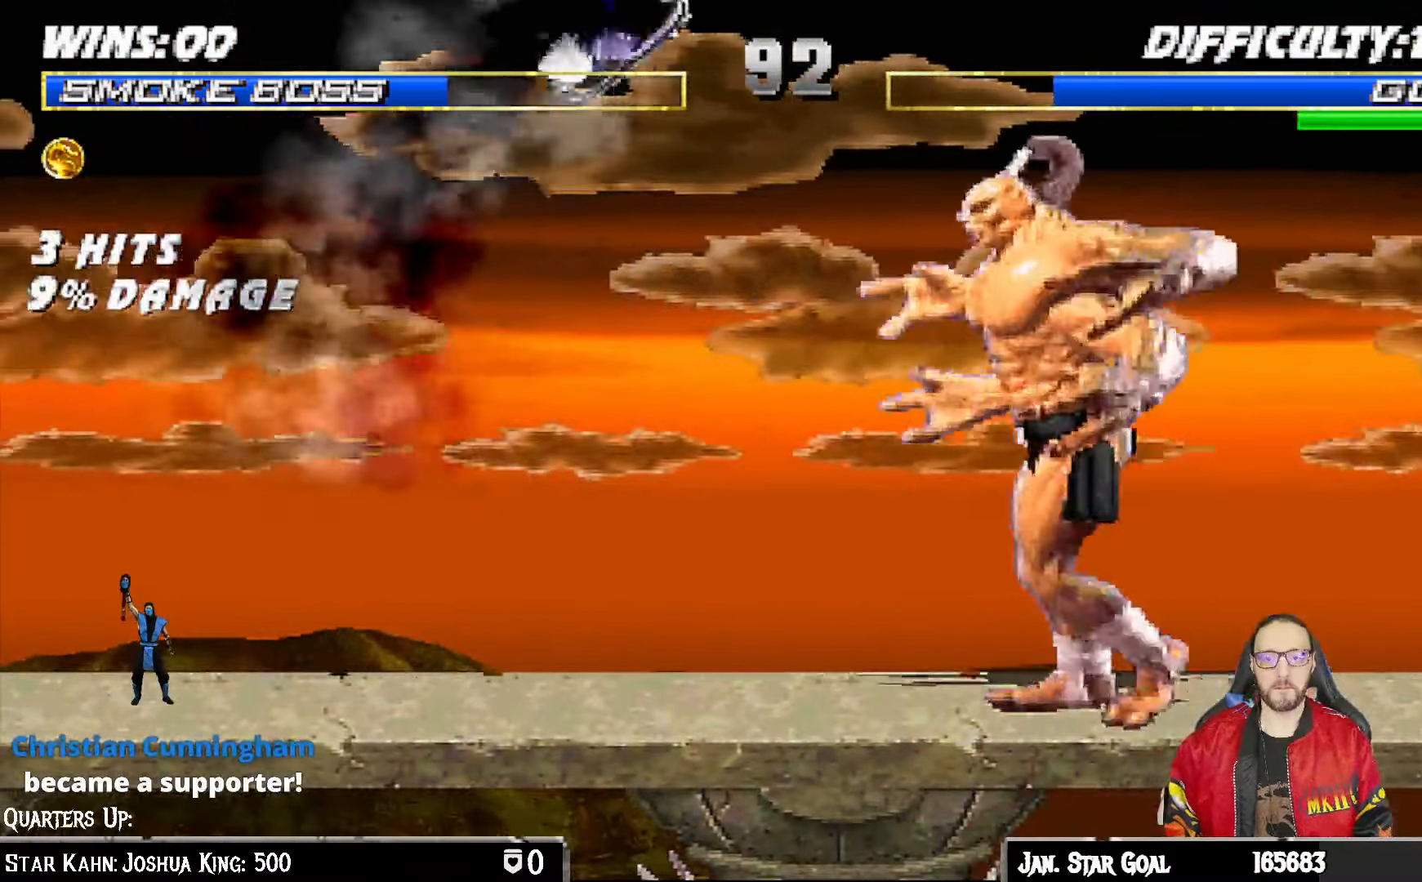
{"buttons": ["SQUARE", "L1"], "left_stick": "center", "right_stick": "center", "events": [[33, "DPAD_RIGHT", "up"], [50, "DPAD_UP", "up"], [117, "SQUARE", "down"], [217, "SQUARE", "up"], [300, "SQUARE", "down"], [367, "SQUARE", "up"], [467, "SQUARE", "down"]]}
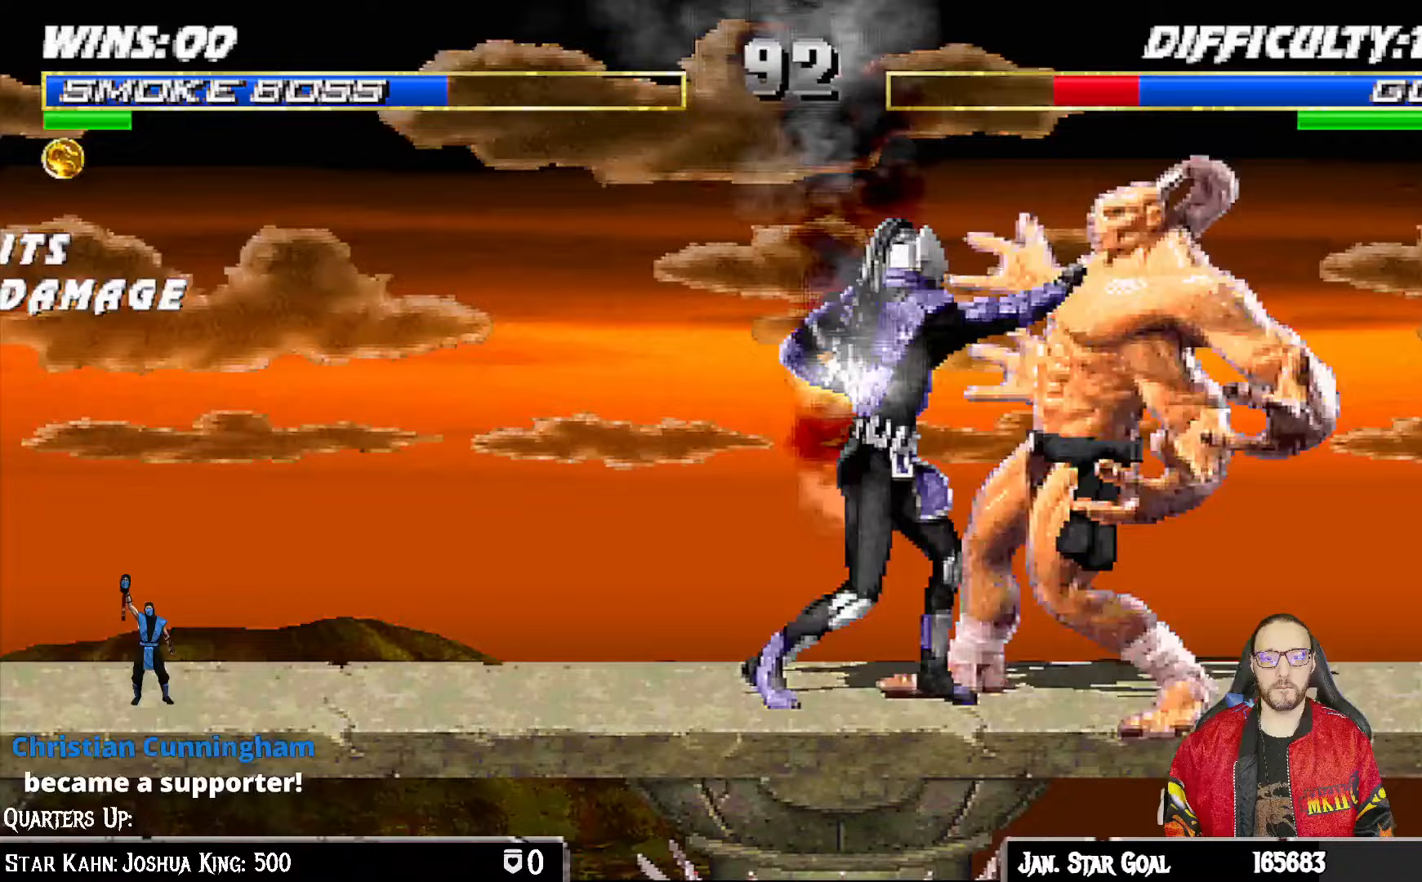
{"buttons": ["TRIANGLE", "L1"], "left_stick": "center", "right_stick": "center", "events": [[67, "CROSS", "down"], [67, "SQUARE", "up"], [100, "CROSS", "up"], [117, "CIRCLE", "down"], [317, "CIRCLE", "up"], [400, "TRIANGLE", "down"]]}
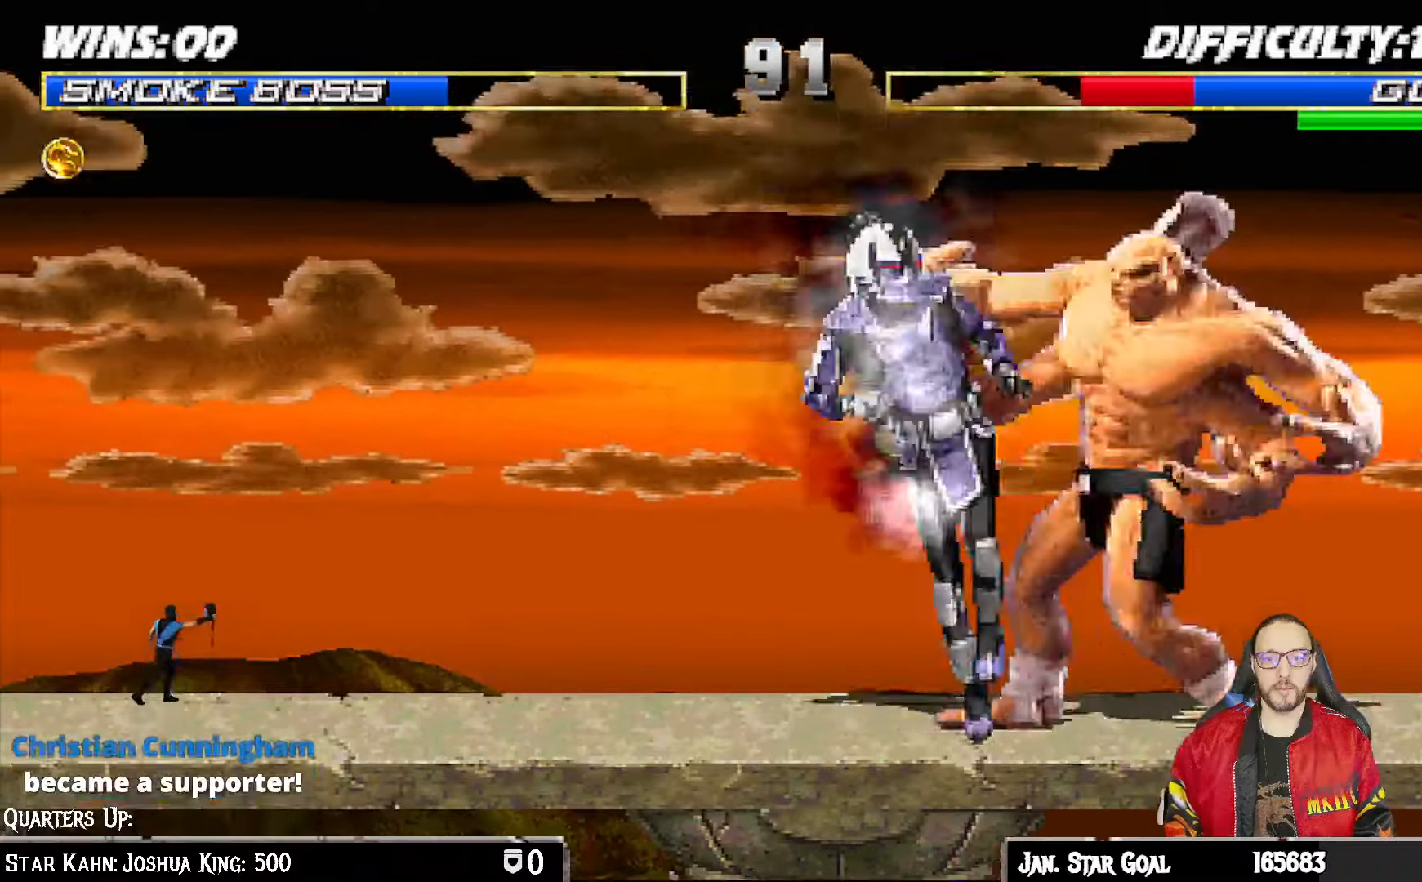
{"buttons": ["CROSS", "L1"], "left_stick": "center", "right_stick": "center", "events": [[17, "TRIANGLE", "up"], [33, "CROSS", "down"], [167, "CROSS", "up"], [233, "CROSS", "down"], [350, "CROSS", "up"], [417, "CROSS", "down"]]}
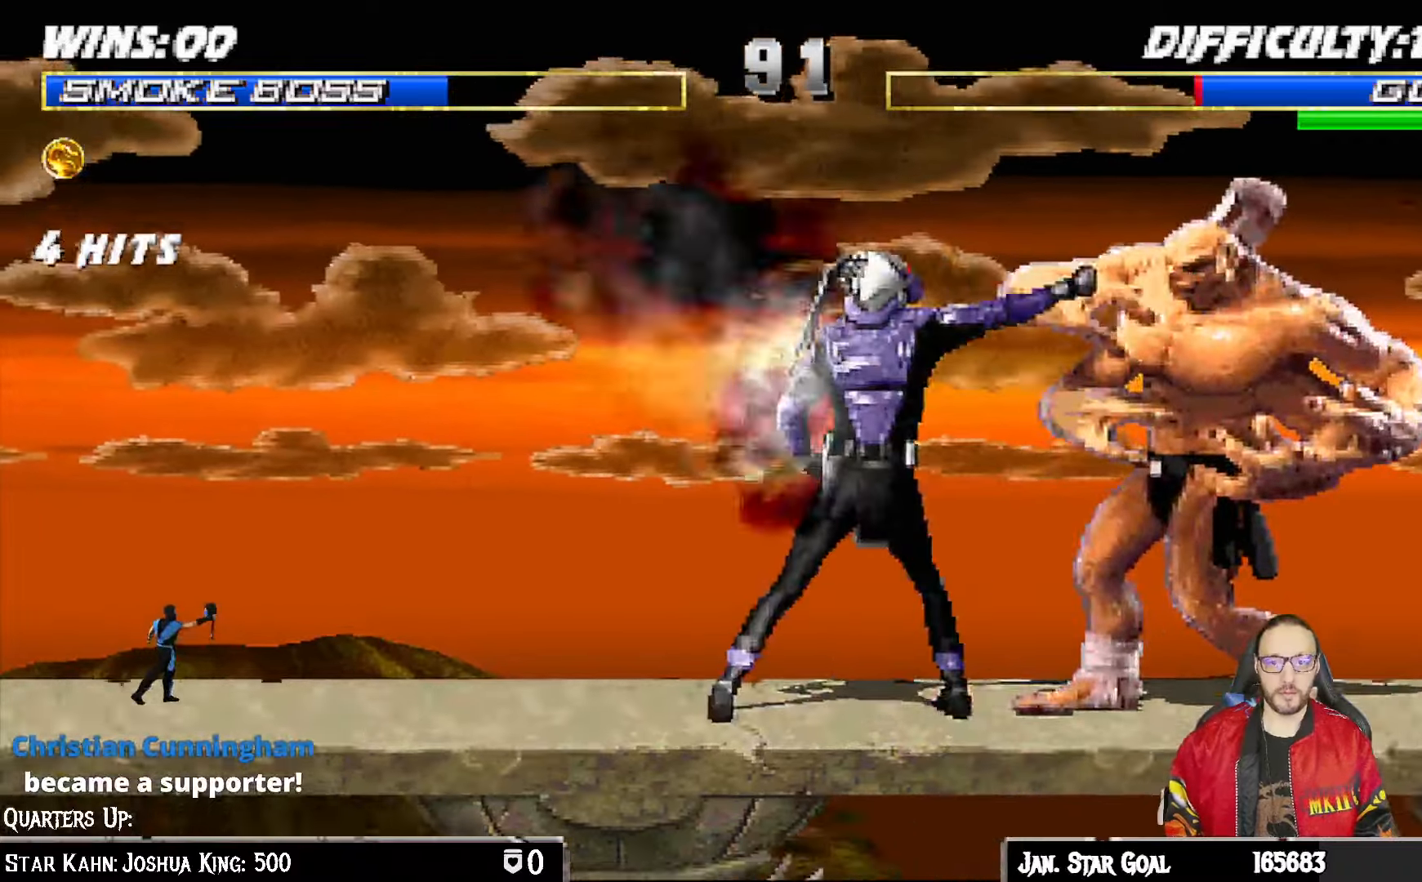
{"buttons": ["L1", "DPAD_UP", "DPAD_RIGHT"], "left_stick": "center", "right_stick": "center", "events": [[17, "CROSS", "up"], [17, "L1", "up"], [383, "DPAD_RIGHT", "down"], [400, "L1", "down"], [417, "DPAD_UP", "down"]]}
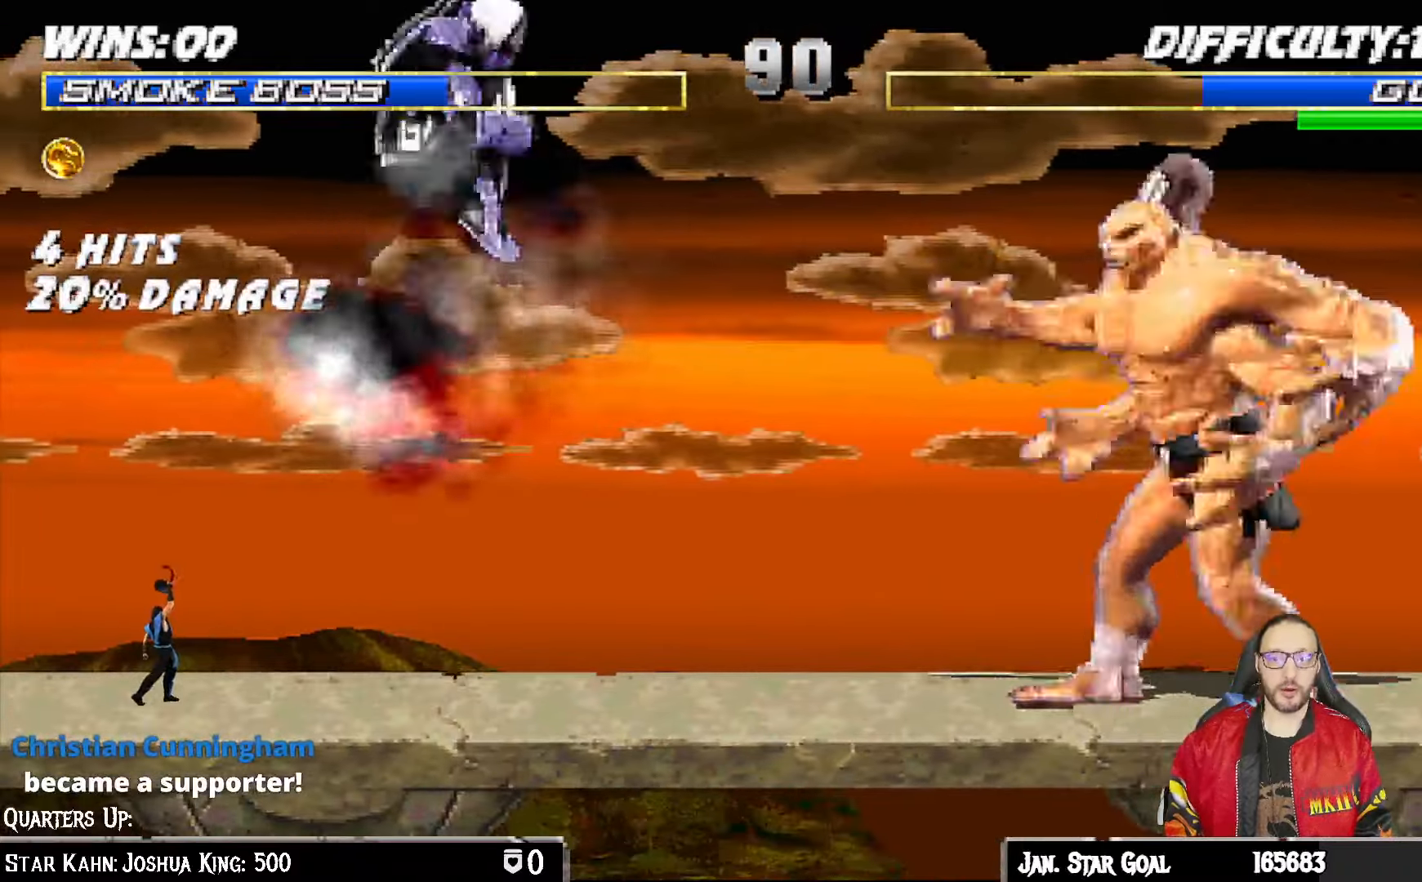
{"buttons": ["L1"], "left_stick": "center", "right_stick": "center", "events": [[50, "DPAD_UP", "up"], [67, "DPAD_RIGHT", "up"], [167, "SQUARE", "down"], [250, "SQUARE", "up"], [350, "SQUARE", "down"], [417, "SQUARE", "up"]]}
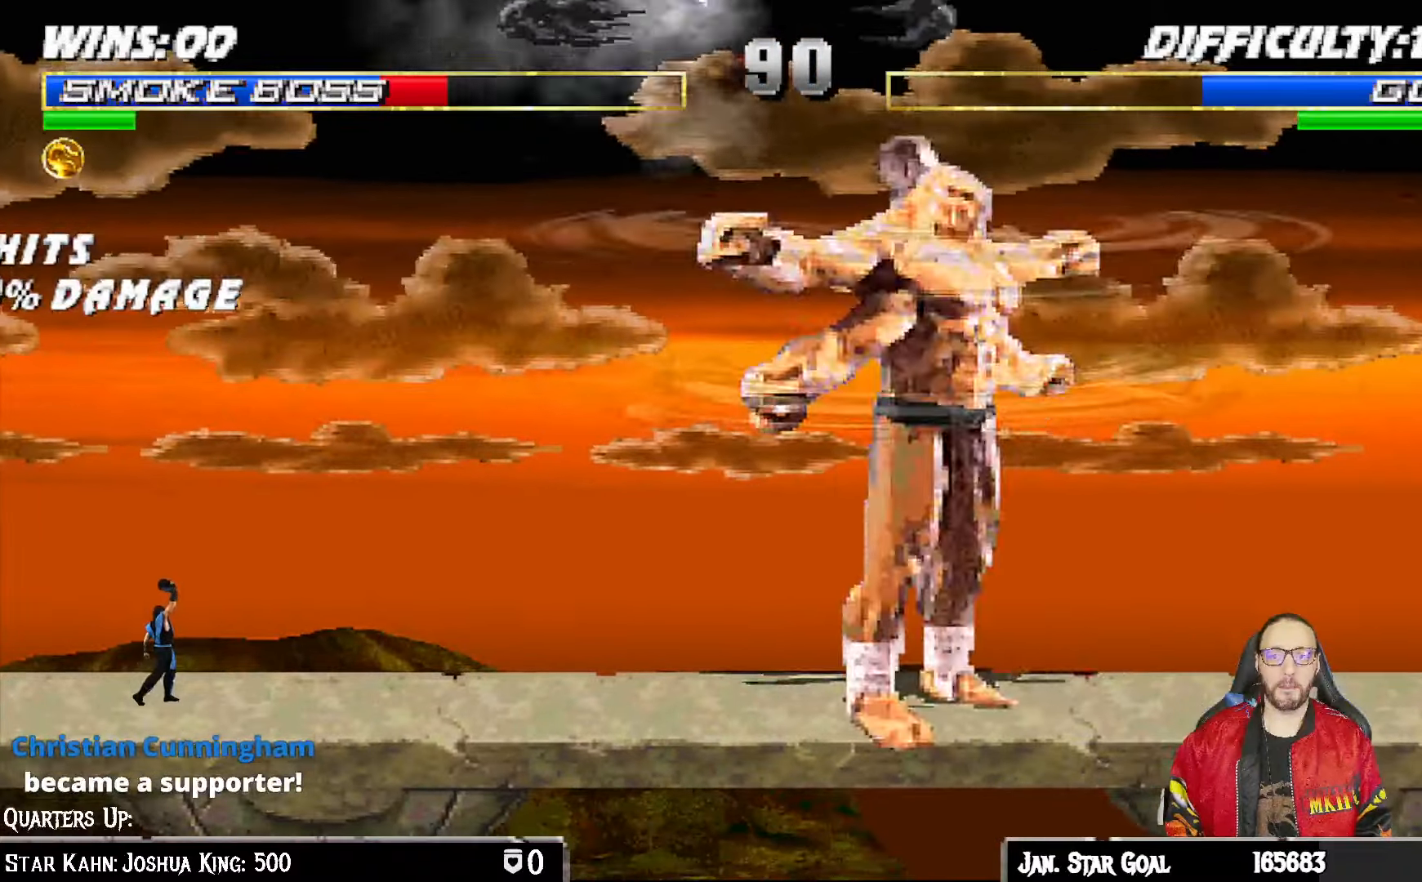
{"buttons": ["L1", "R1", "DPAD_DOWN", "DPAD_LEFT"], "left_stick": "center", "right_stick": "center", "events": [[17, "SQUARE", "down"], [83, "SQUARE", "up"], [150, "SQUARE", "down"], [200, "DPAD_DOWN", "down"], [200, "DPAD_LEFT", "down"], [217, "SQUARE", "up"], [267, "R1", "down"]]}
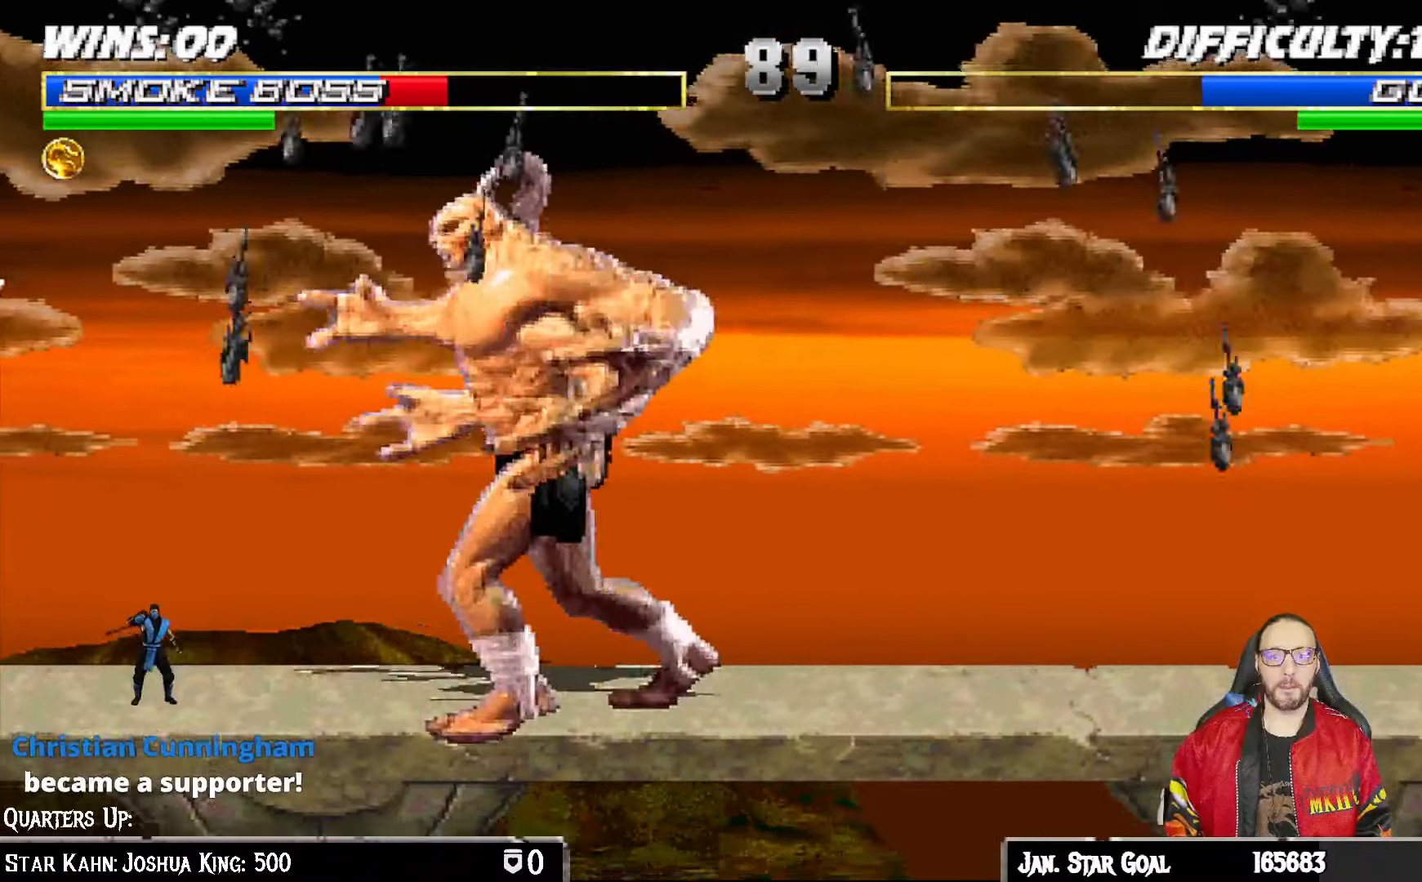
{"buttons": ["L1", "R1", "DPAD_DOWN", "DPAD_LEFT"], "left_stick": "center", "right_stick": "center", "events": []}
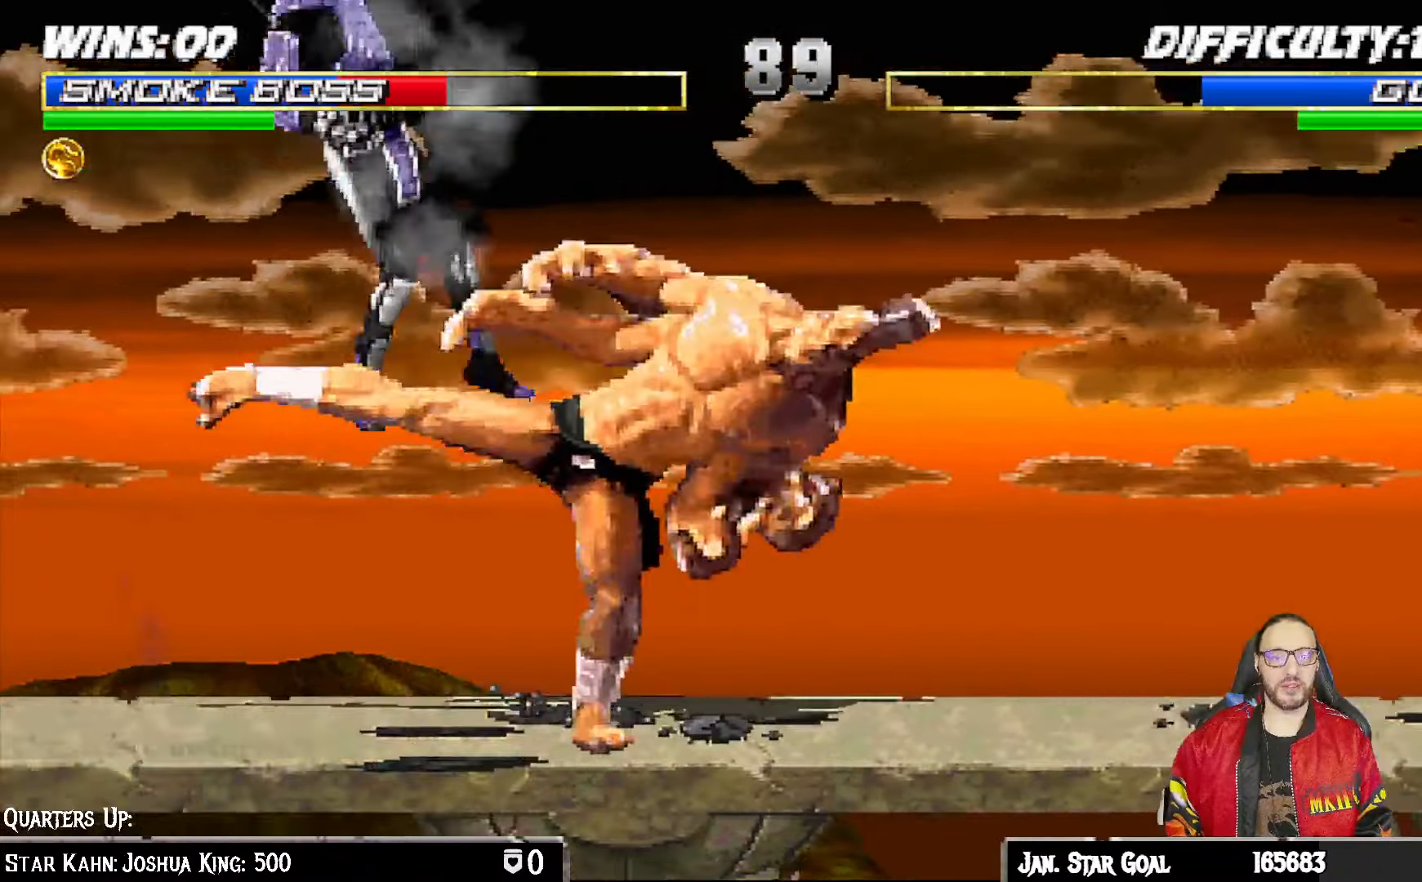
{"buttons": ["R1", "DPAD_DOWN", "DPAD_LEFT"], "left_stick": "center", "right_stick": "center"}
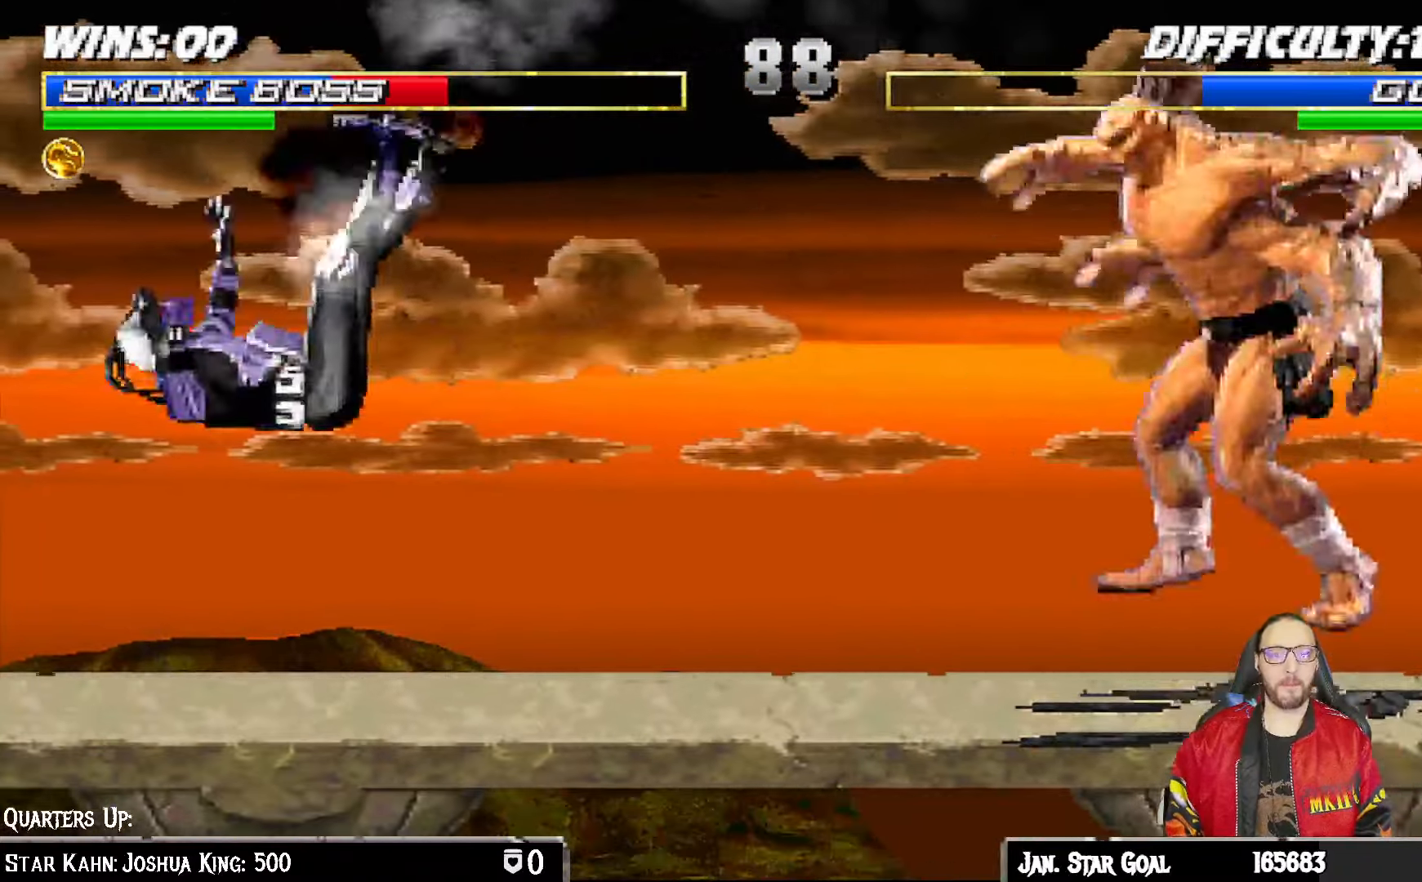
{"buttons": ["L1", "DPAD_UP", "DPAD_RIGHT"], "left_stick": "center", "right_stick": "center", "events": [[133, "DPAD_LEFT", "up"], [167, "DPAD_DOWN", "up"], [250, "R1", "up"], [417, "DPAD_RIGHT", "down"], [417, "L1", "down"], [433, "DPAD_UP", "down"]]}
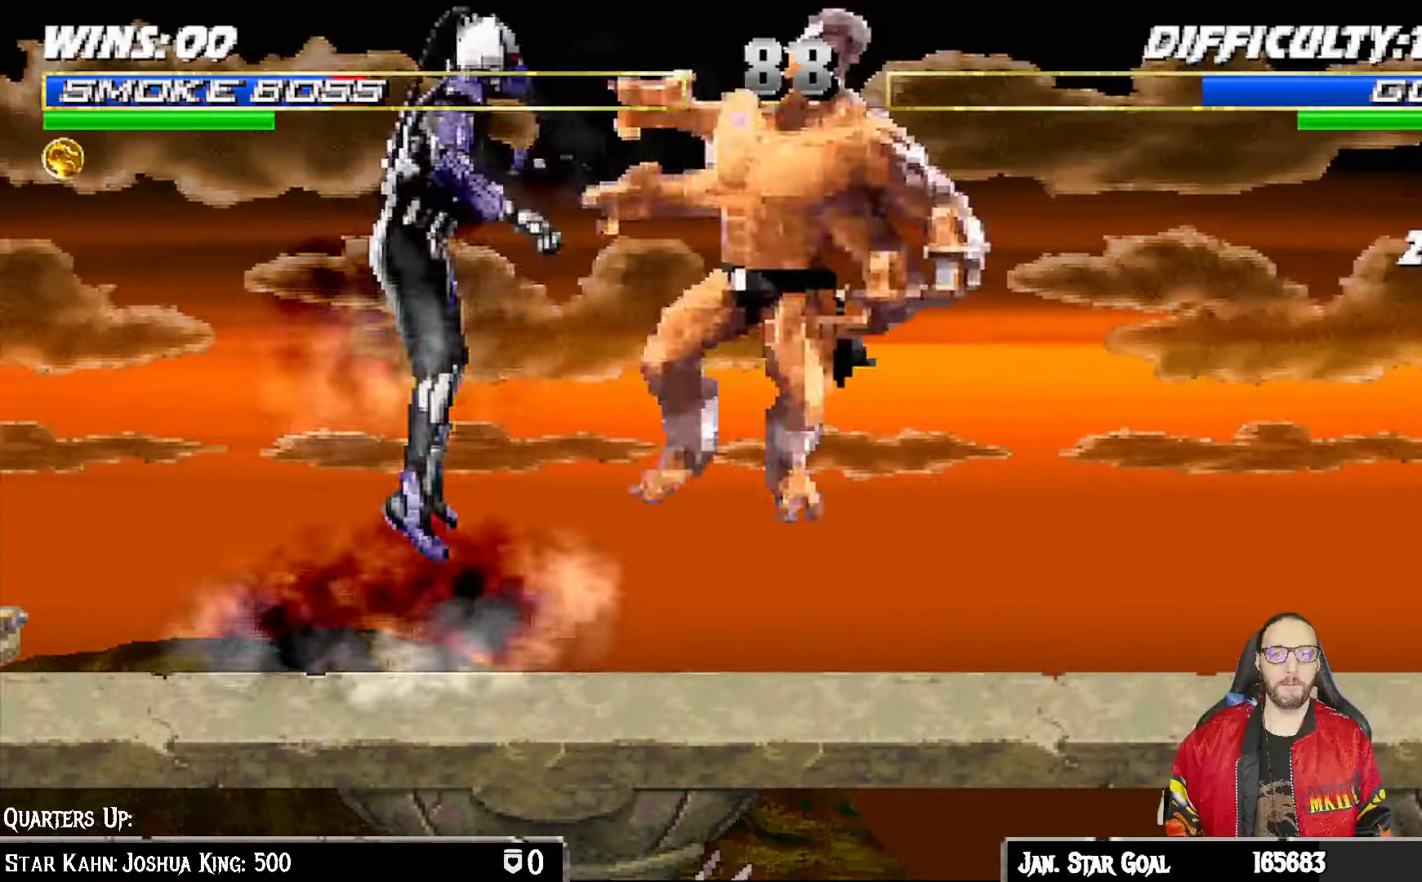
{"buttons": ["L1"], "left_stick": "center", "right_stick": "center", "events": [[250, "DPAD_UP", "up"], [267, "DPAD_RIGHT", "up"], [317, "DPAD_LEFT", "down"], [383, "SQUARE", "down"], [483, "DPAD_LEFT", "up"], [483, "SQUARE", "up"]]}
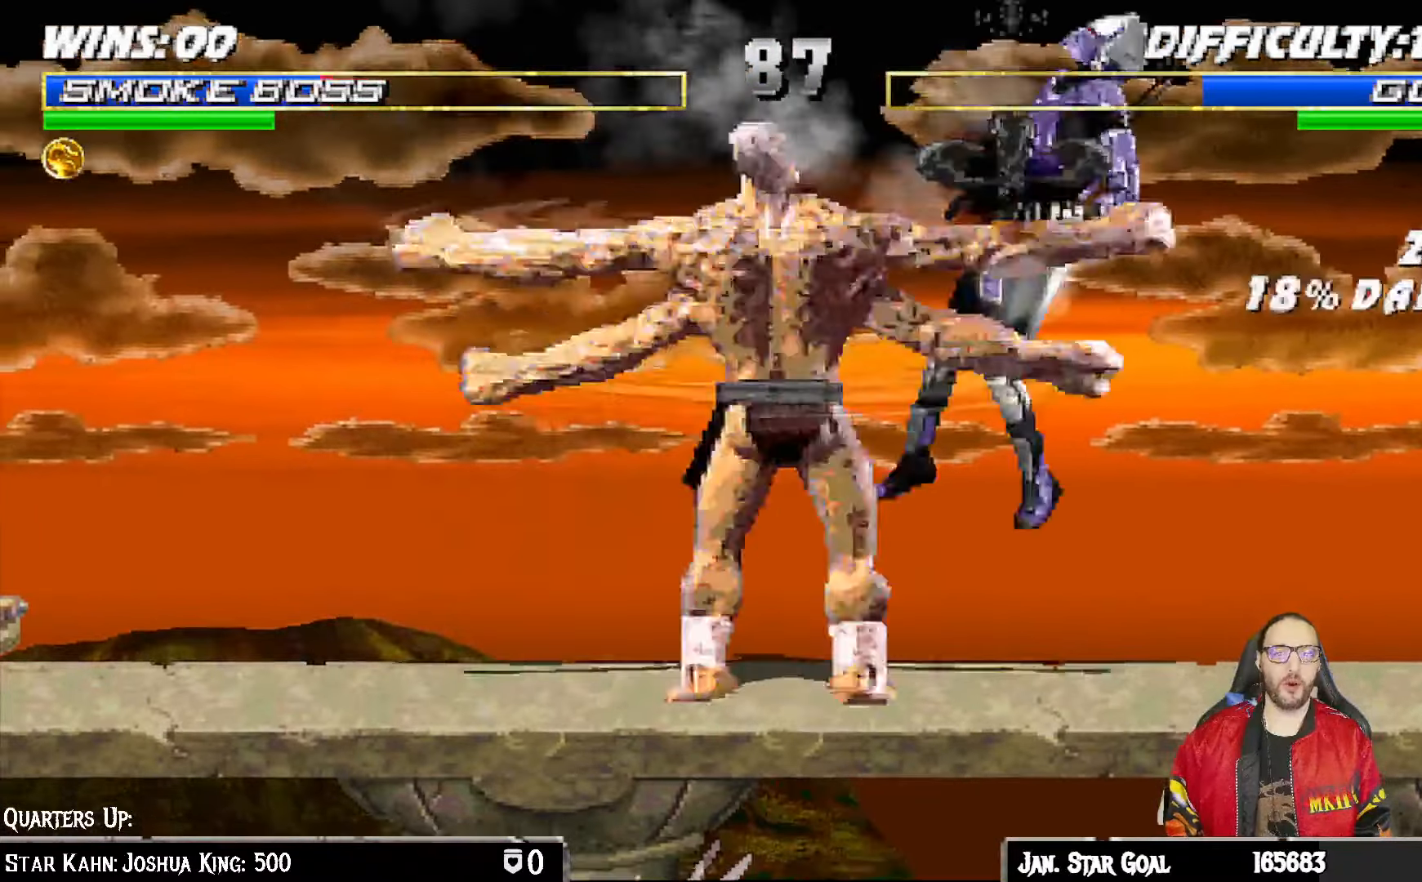
{"buttons": ["R1", "DPAD_DOWN", "DPAD_RIGHT"], "left_stick": "center", "right_stick": "center", "events": [[67, "SQUARE", "down"], [117, "SQUARE", "up"], [200, "SQUARE", "down"], [283, "SQUARE", "up"], [333, "CROSS", "down"], [400, "CROSS", "up"], [417, "DPAD_DOWN", "down"], [433, "L1", "up"], [483, "DPAD_RIGHT", "down"], [500, "R1", "down"]]}
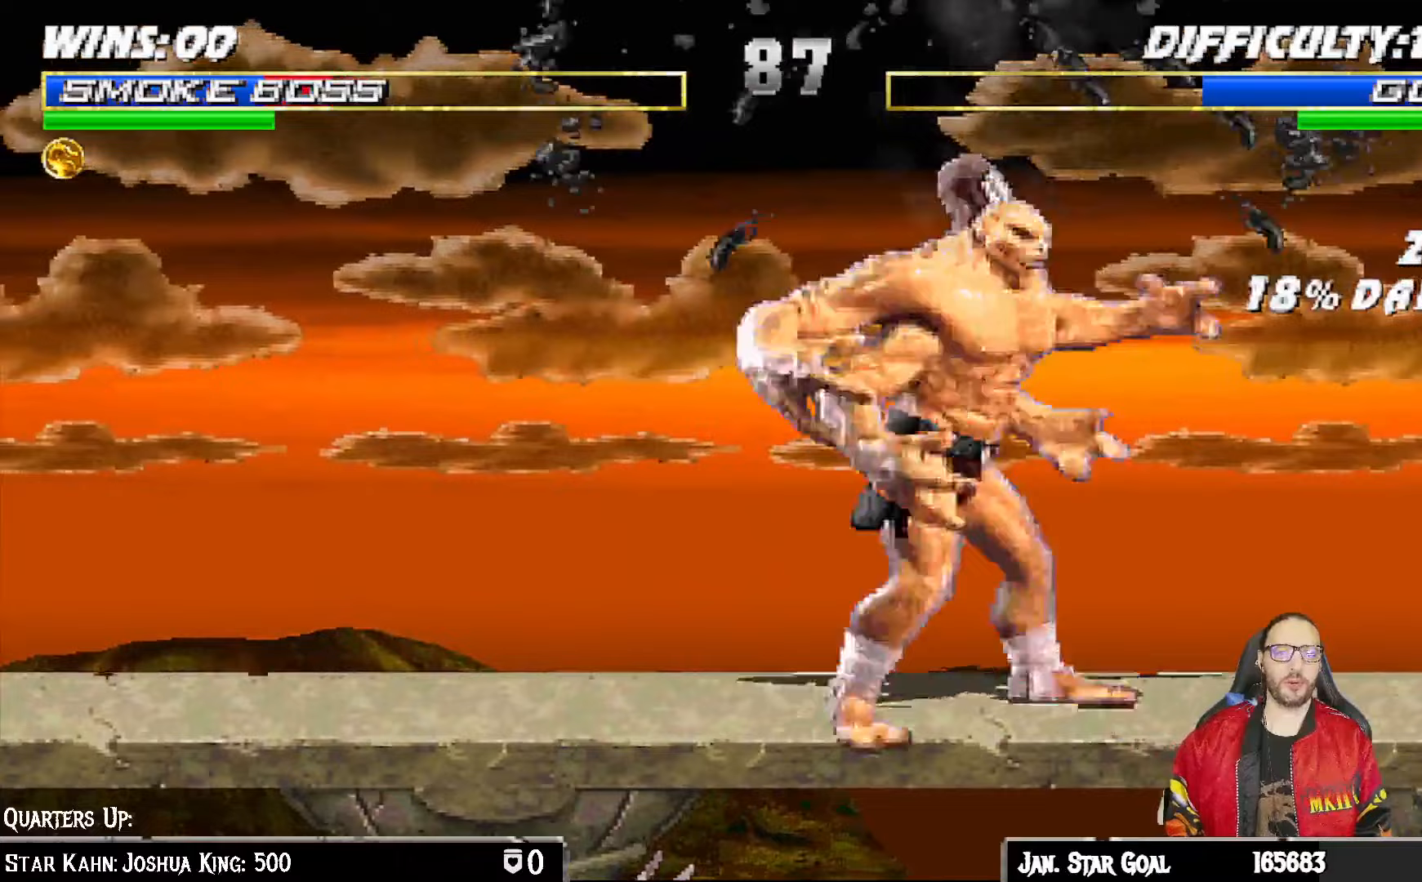
{"buttons": ["L1", "R1", "DPAD_DOWN", "DPAD_RIGHT"], "left_stick": "center", "right_stick": "center", "events": [[83, "L1", "down"]]}
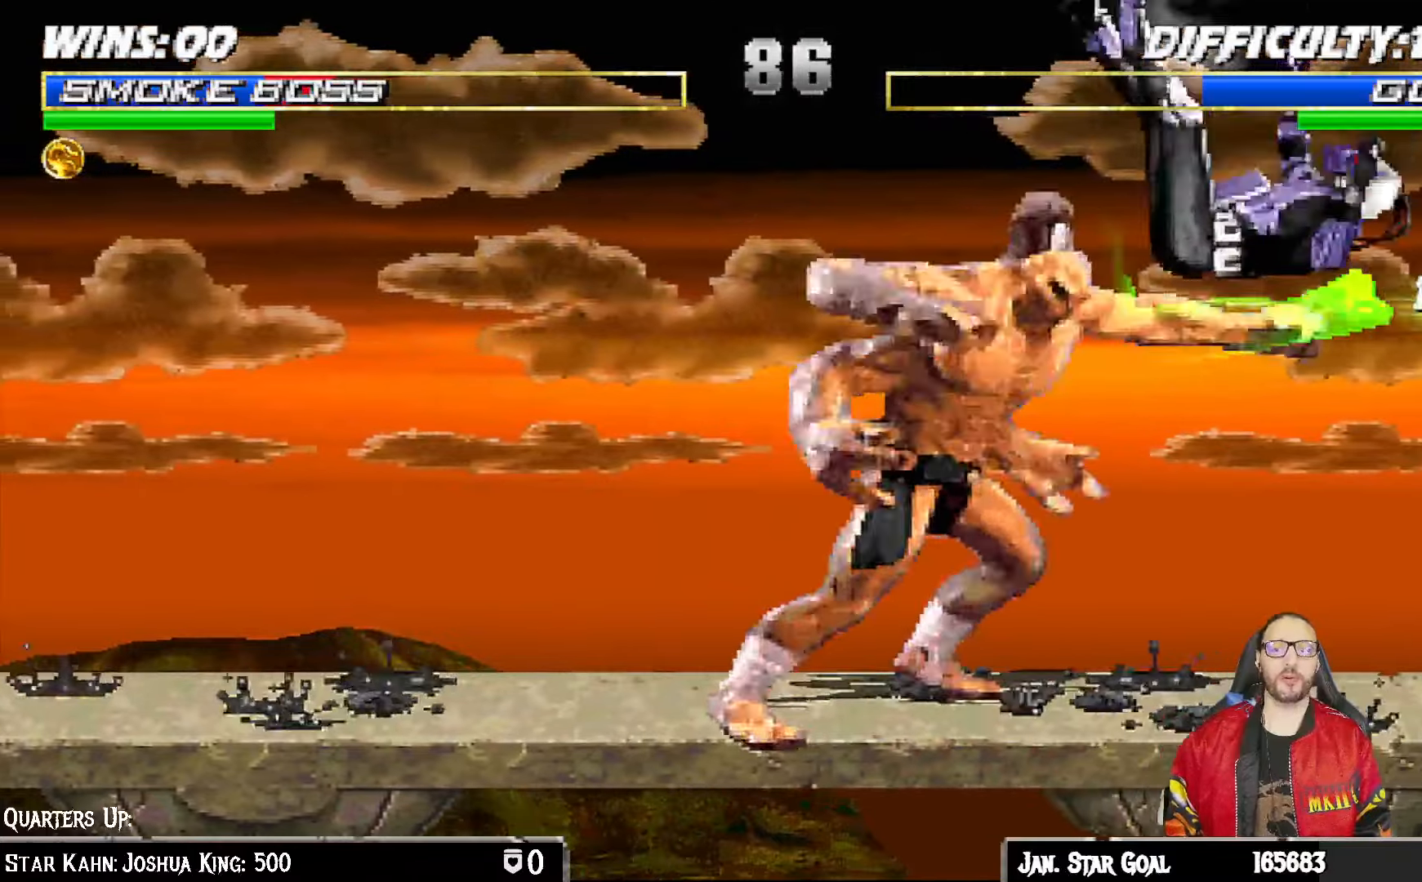
{"buttons": [], "left_stick": "center", "right_stick": "center", "events": [[200, "DPAD_DOWN", "up"], [200, "R1", "up"], [217, "DPAD_RIGHT", "up"], [217, "L1", "up"], [300, "START", "down"], [500, "START", "up"]]}
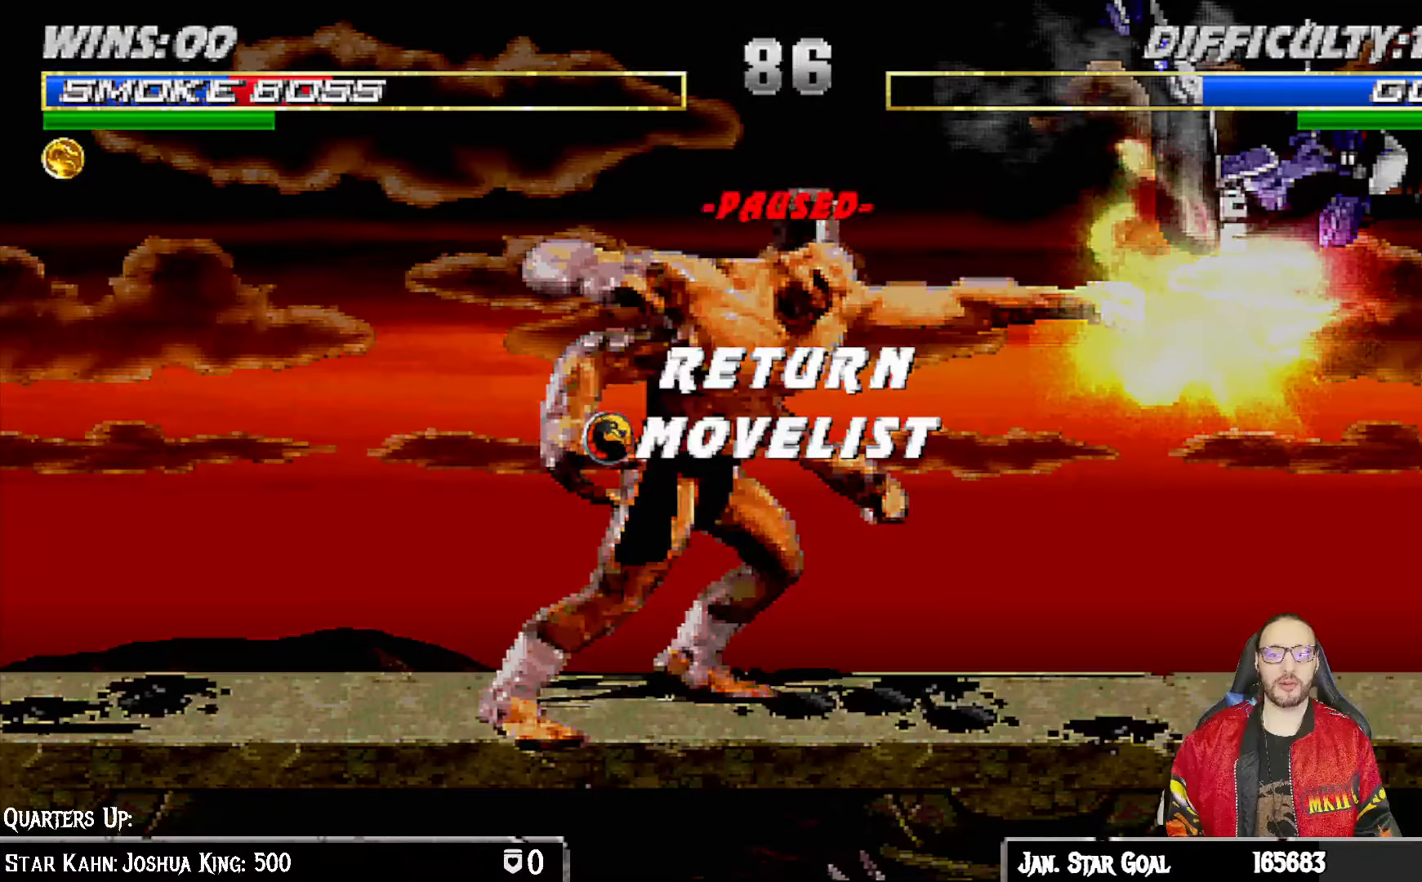
{"buttons": [], "left_stick": "center", "right_stick": "center", "events": [[117, "CROSS", "down"], [283, "CROSS", "up"]]}